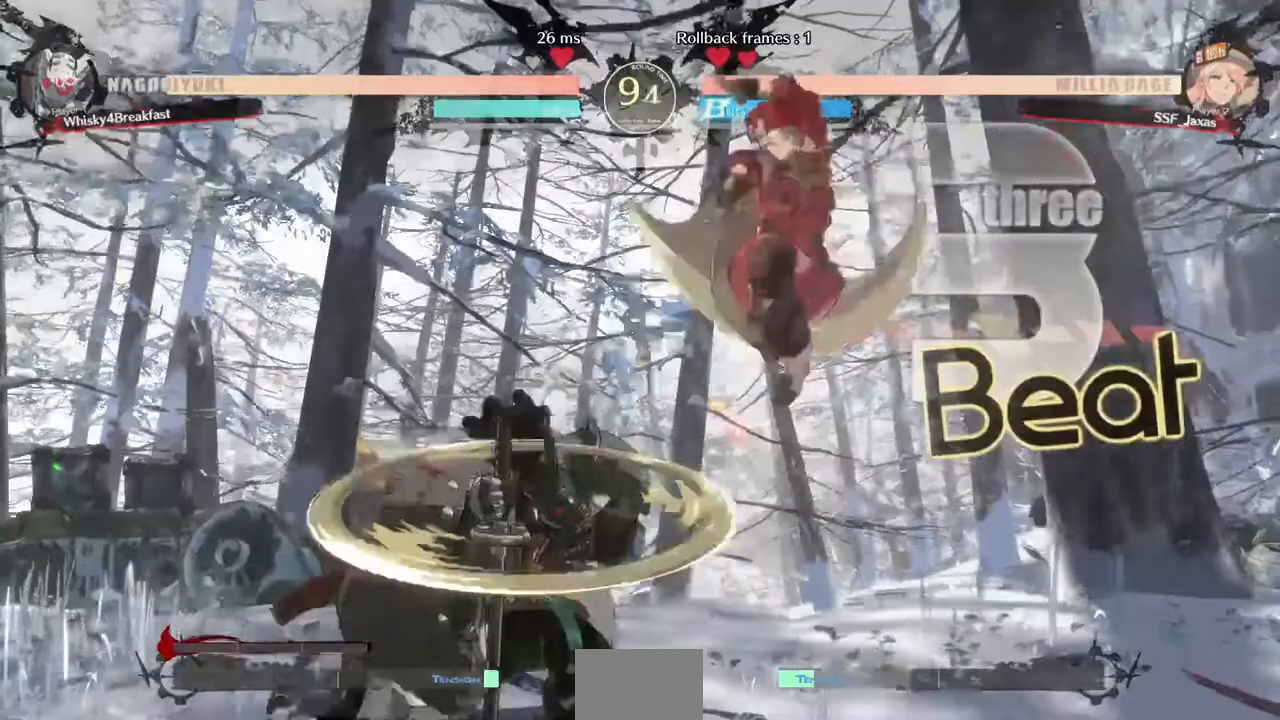
Gameplay with a controller (arcade stick); each line is a JSON object with the inputs held at the frame after it. "events" lists button and stick changes between this image and that frame as [ms after this image, input, new state], when the widget could be followed in between. Not read: DPAD_UP L3 R3 SELECT START.
{"buttons": ["DPAD_LEFT"]}
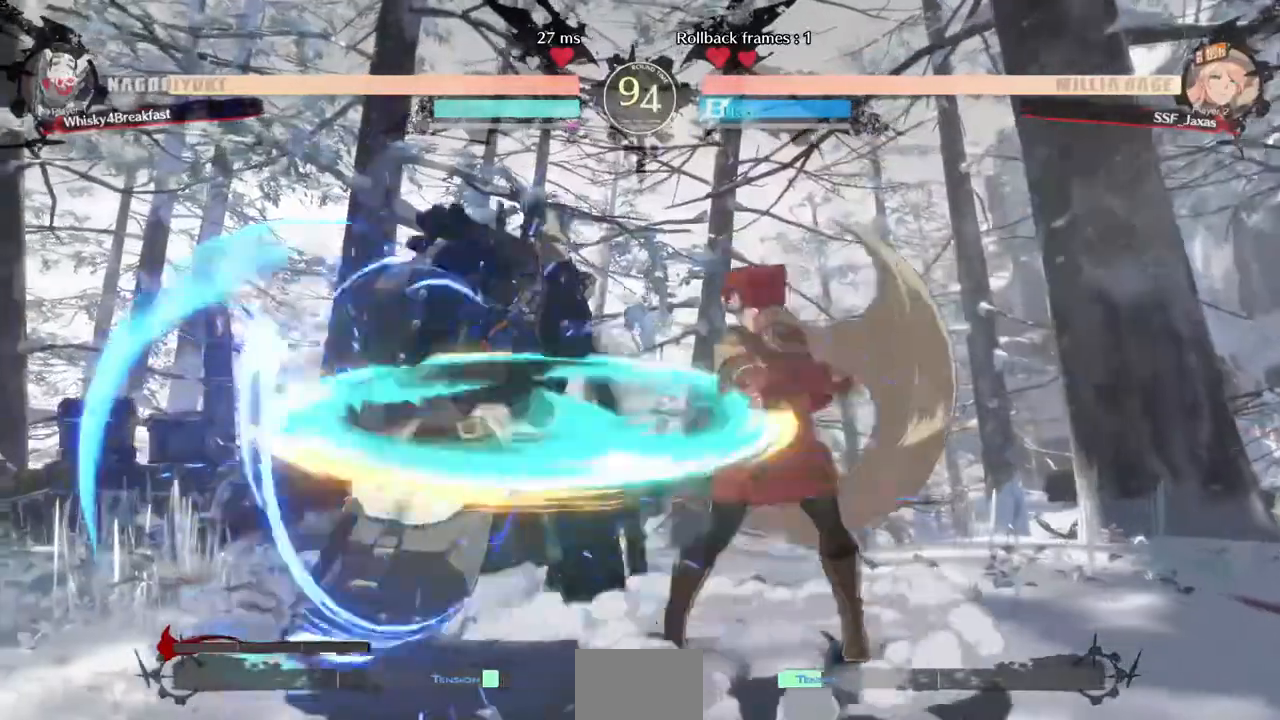
{"buttons": []}
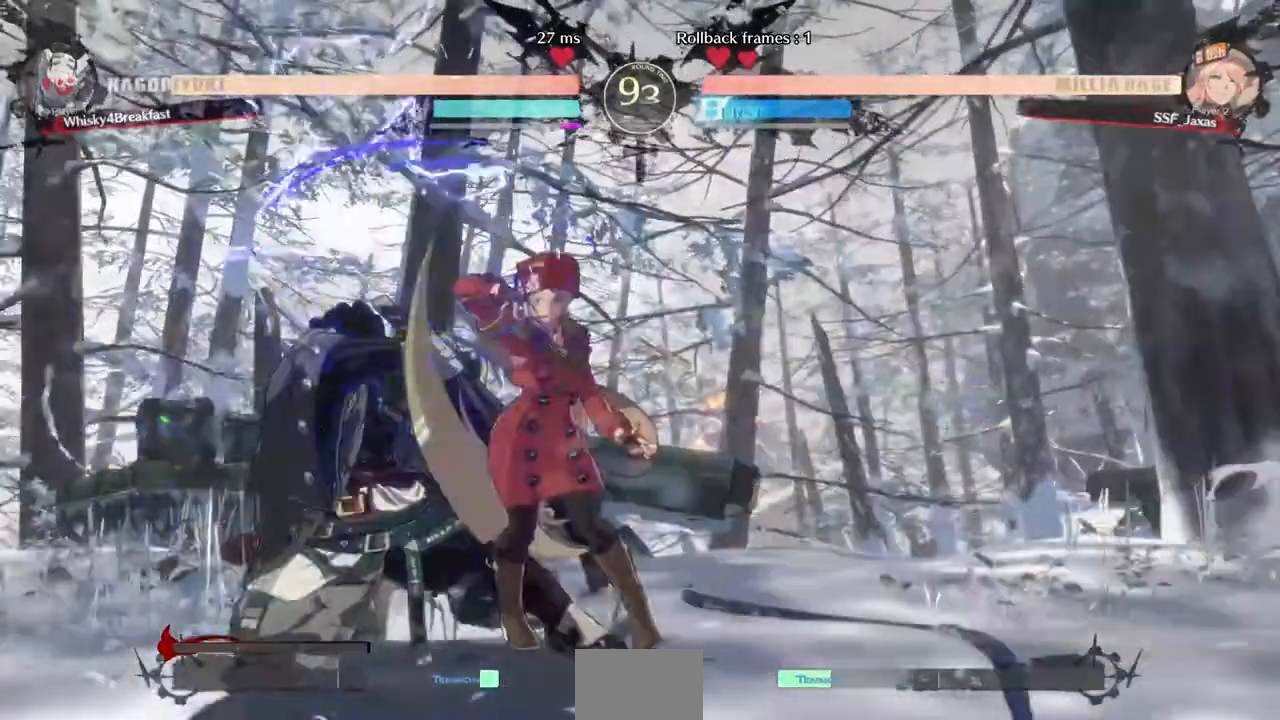
{"buttons": ["DPAD_LEFT"], "events": [[320, "DPAD_DOWN", "down"], [400, "DPAD_DOWN", "up"], [400, "DPAD_LEFT", "down"]]}
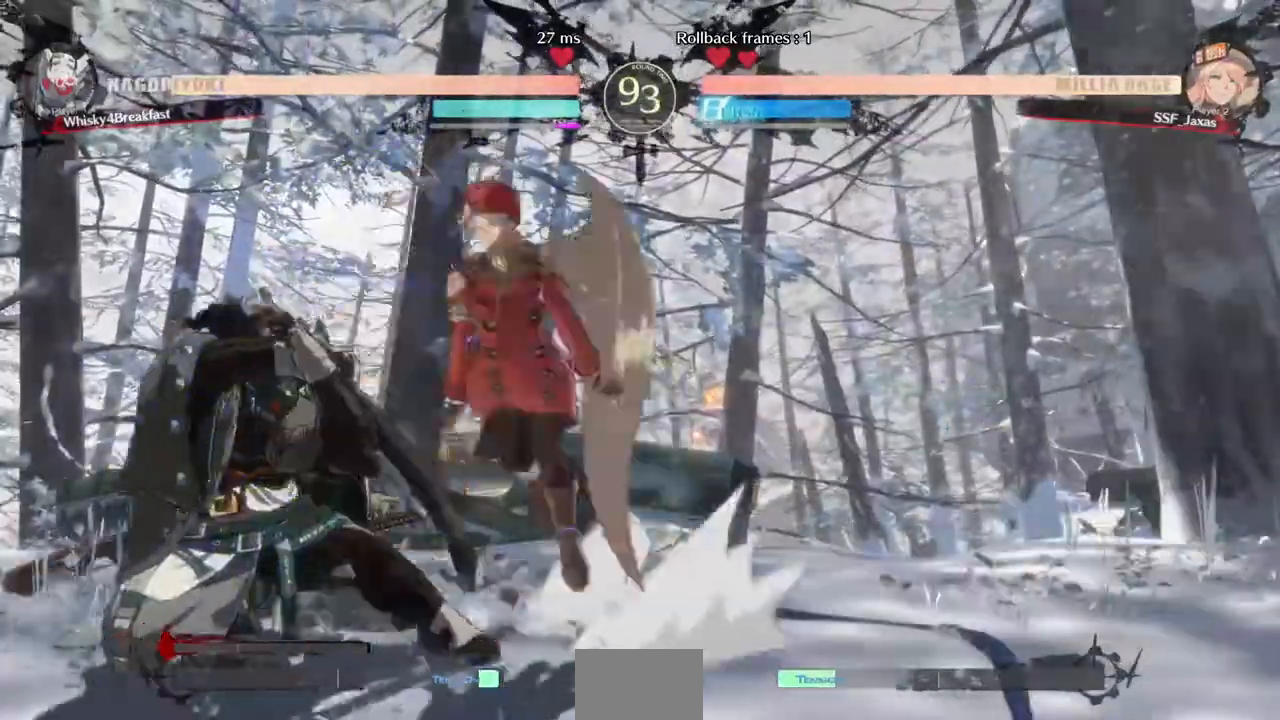
{"buttons": ["DPAD_LEFT"], "events": []}
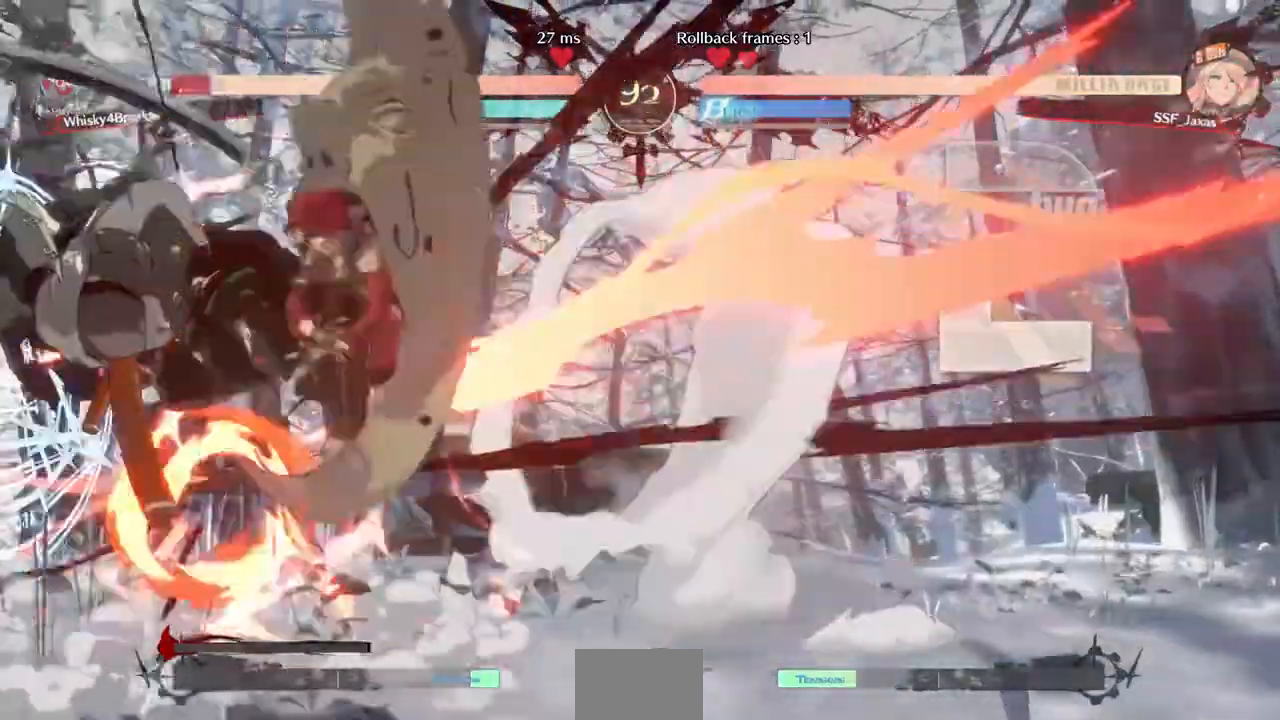
{"buttons": ["DPAD_LEFT"]}
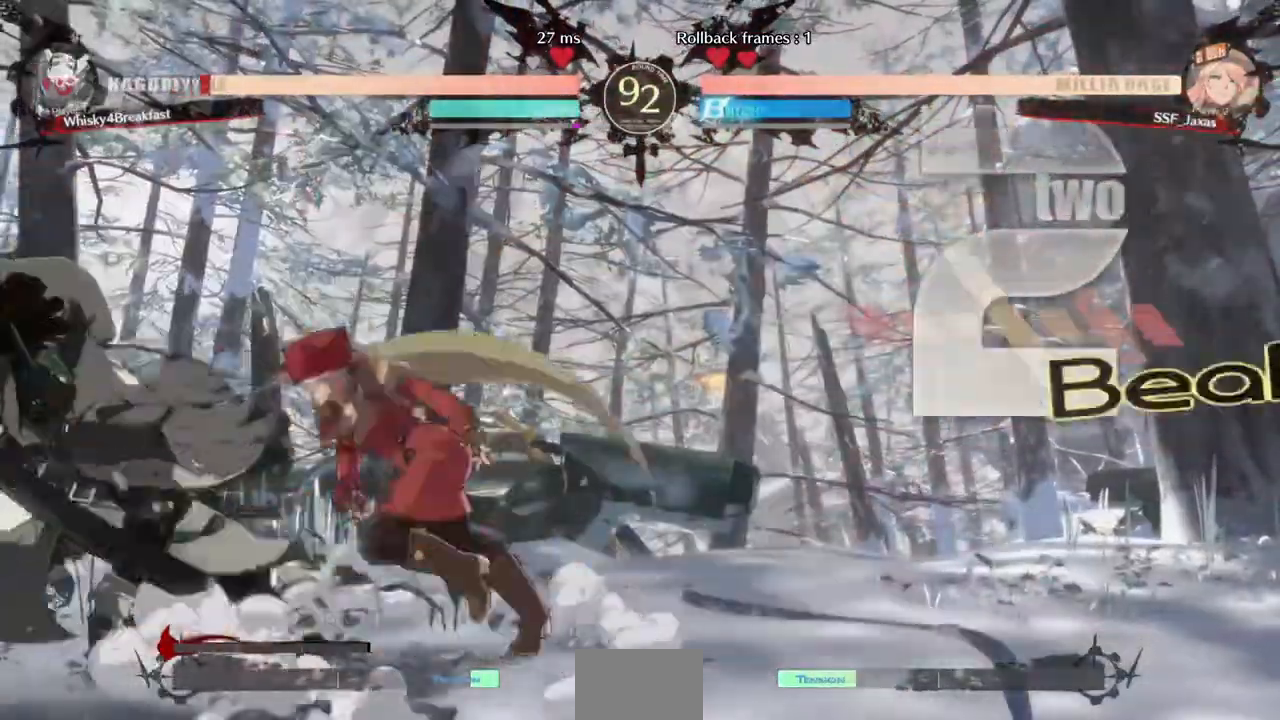
{"buttons": [], "events": [[120, "DPAD_LEFT", "up"], [160, "SQUARE", "down"], [240, "SQUARE", "up"]]}